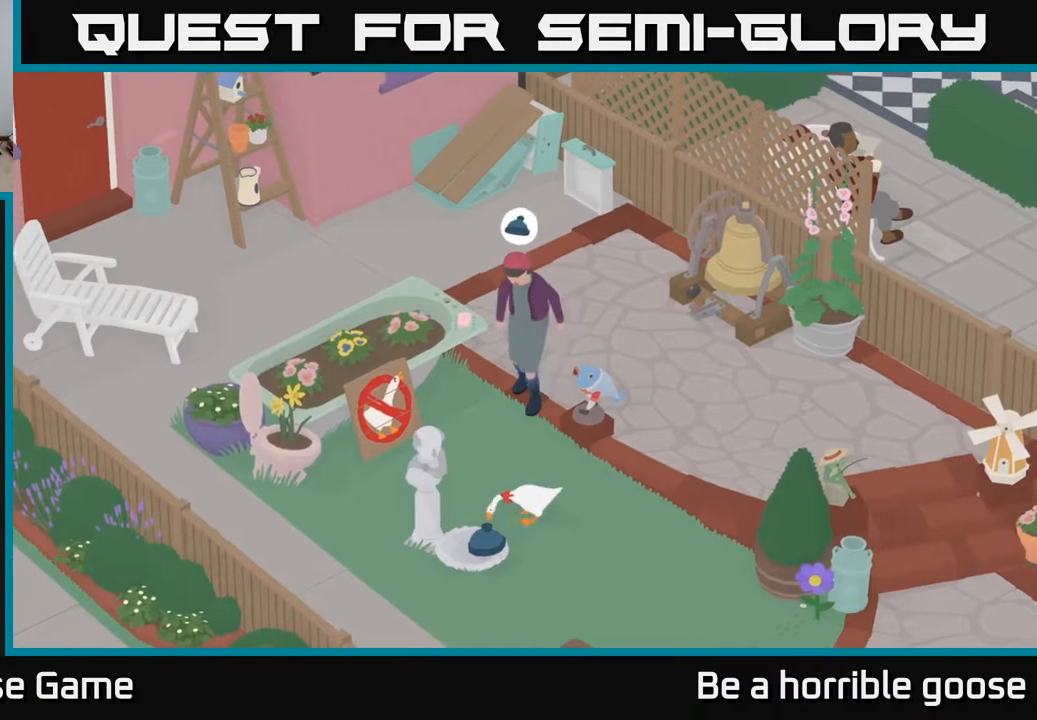
Gameplay with a controller (Xbox layout); each line is a JSON object with the inputs held at the frame after it. "events" lists button and stick changes between this image and that frame as [ms after this image, input, new state], when the widget could be followed in between.
{"buttons": ["L2"], "left_stick": "left", "right_stick": "center", "events": [[17, "B", "up"], [383, "B", "down"], [383, "left_stick", "left"], [483, "B", "up"]]}
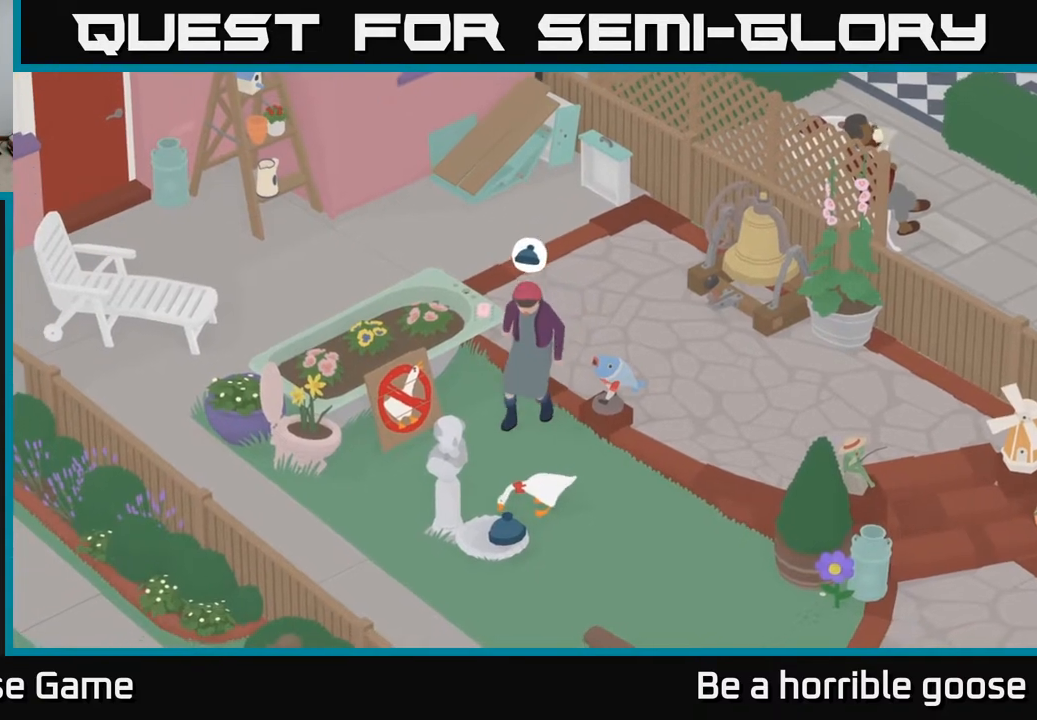
{"buttons": ["L2"], "left_stick": "up", "right_stick": "center", "events": [[67, "left_stick", "center"], [233, "left_stick", "up-left"], [283, "left_stick", "left"], [483, "left_stick", "up"]]}
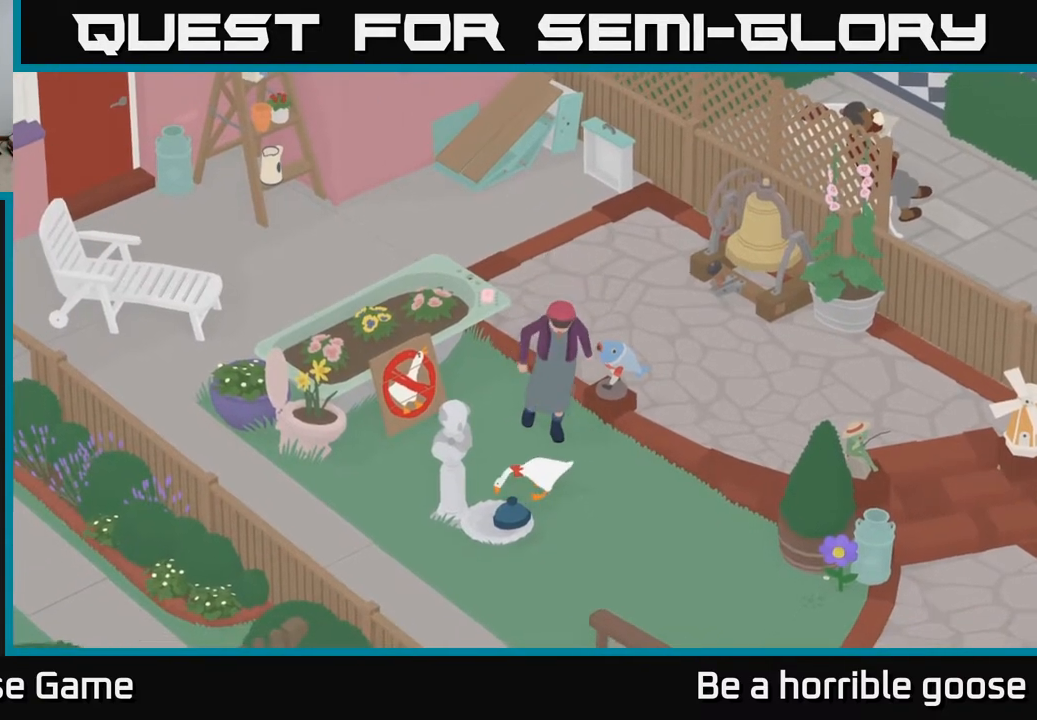
{"buttons": [], "left_stick": "up", "right_stick": "center", "events": [[67, "A", "down"], [217, "A", "up"], [250, "L2", "up"]]}
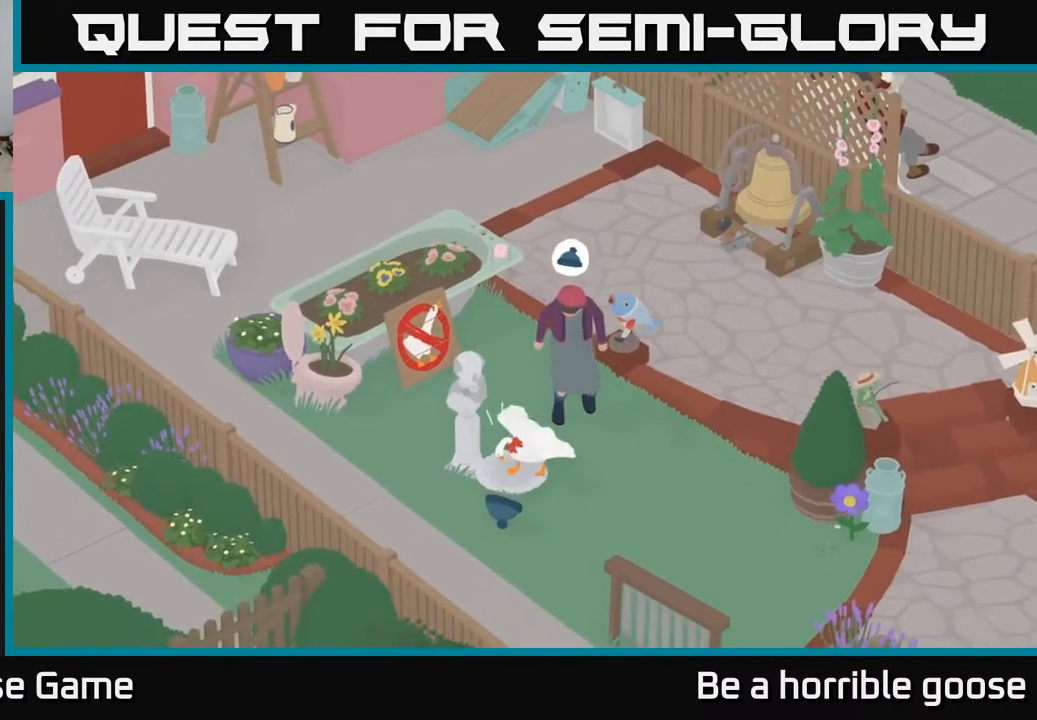
{"buttons": [], "left_stick": "up-right", "right_stick": "center", "events": [[83, "left_stick", "up-right"]]}
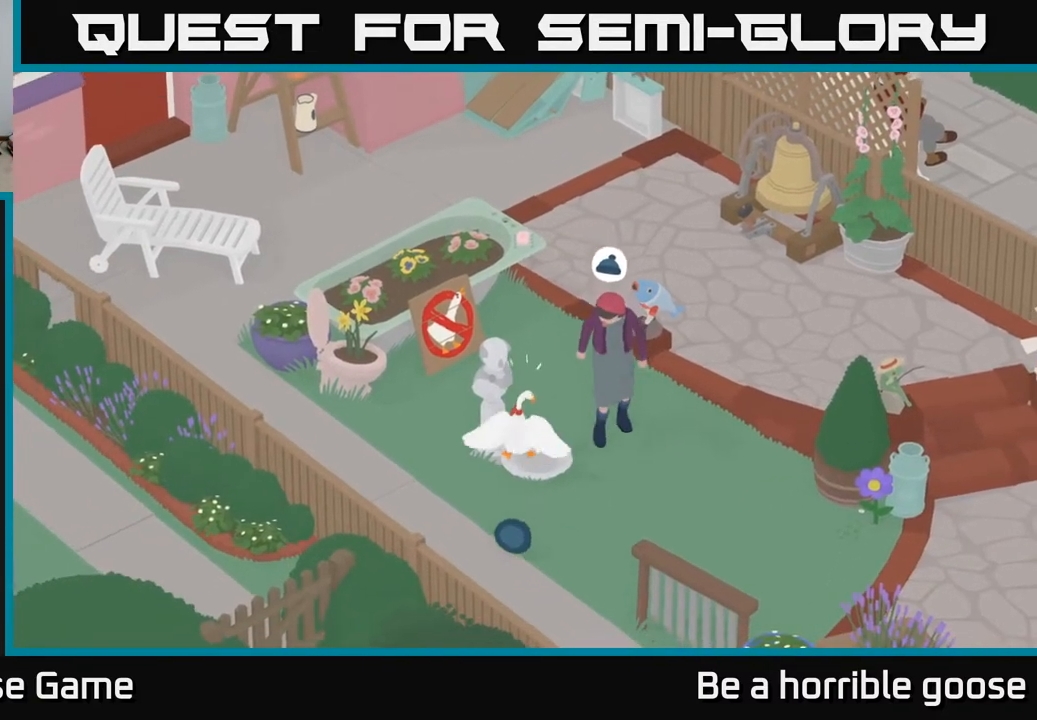
{"buttons": [], "left_stick": "up", "right_stick": "center", "events": [[100, "left_stick", "center"], [183, "left_stick", "up"], [317, "A", "down"], [500, "A", "up"]]}
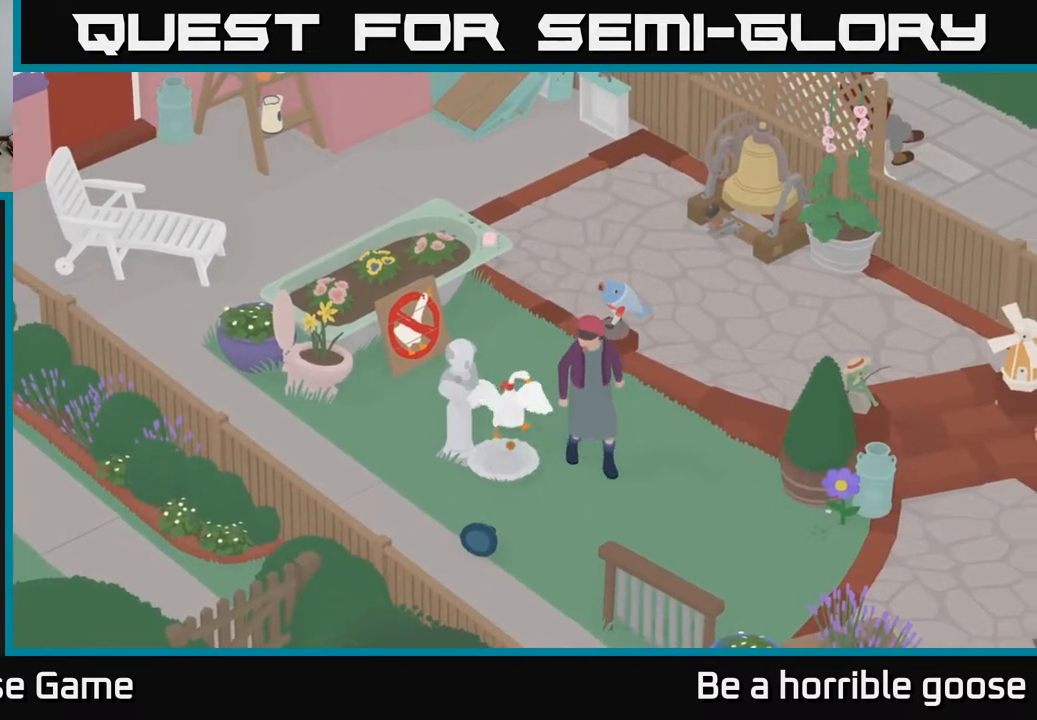
{"buttons": [], "left_stick": "down", "right_stick": "center", "events": [[133, "left_stick", "center"], [400, "left_stick", "down"]]}
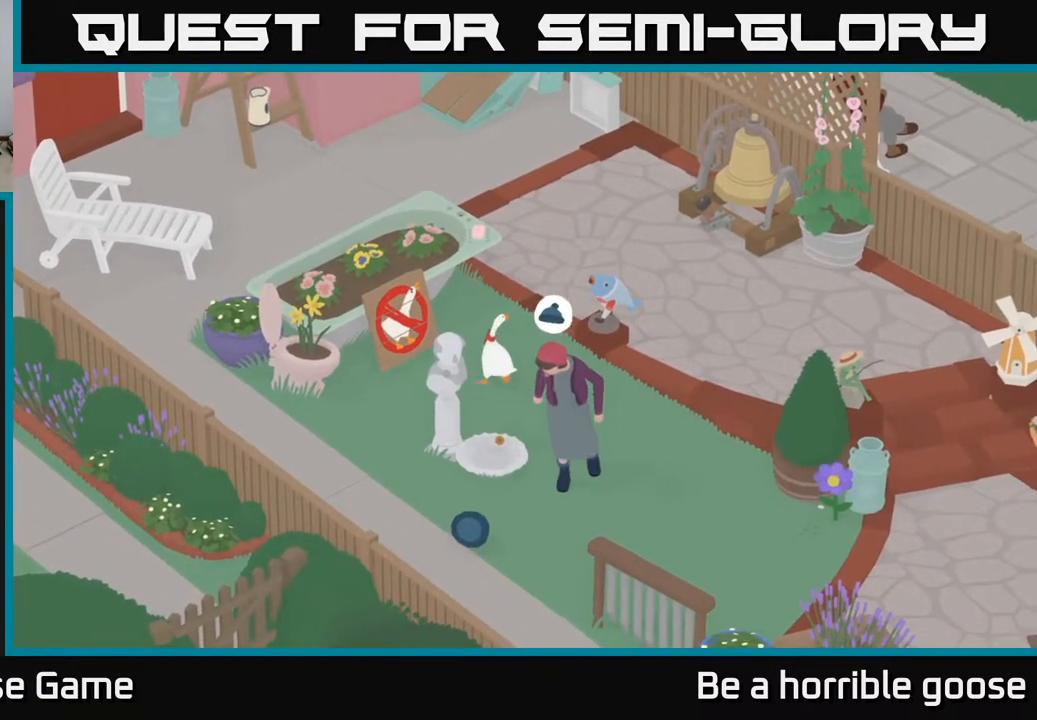
{"buttons": [], "left_stick": "down-right", "right_stick": "center", "events": [[450, "left_stick", "down-right"]]}
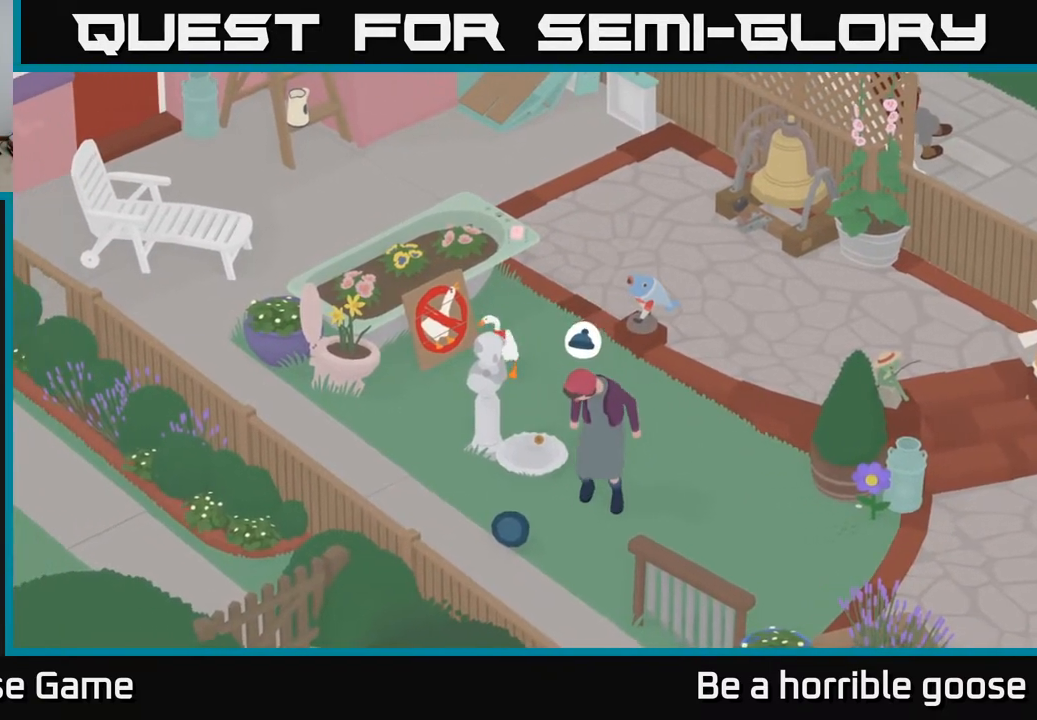
{"buttons": ["L2"], "left_stick": "down-right", "right_stick": "center", "events": [[500, "L2", "down"]]}
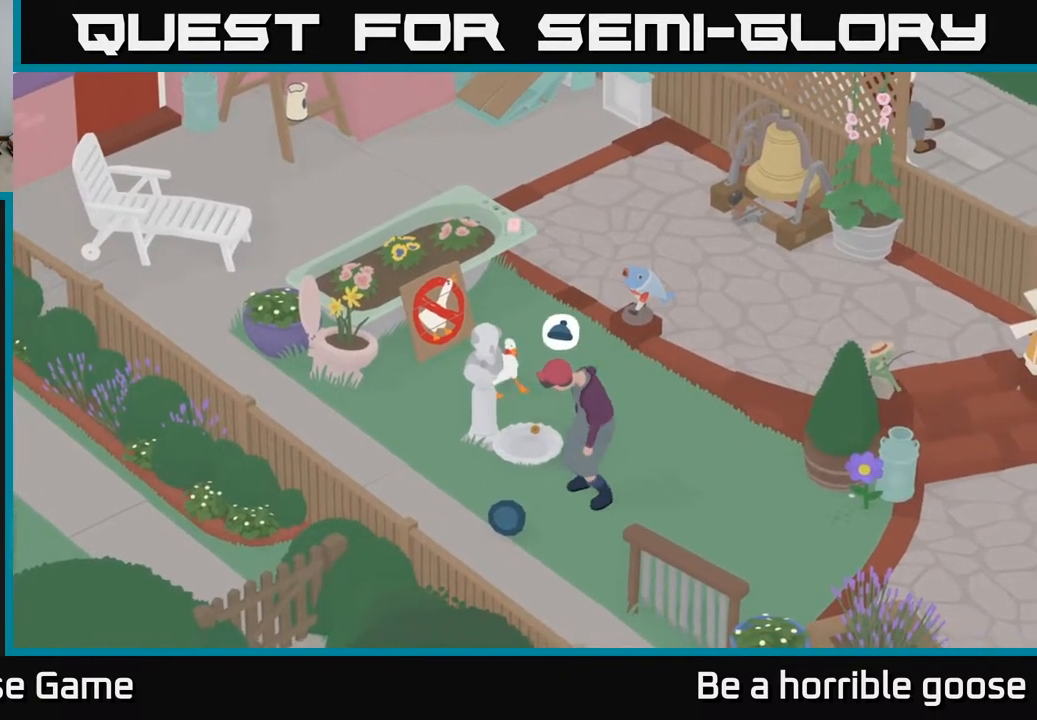
{"buttons": ["L2"], "left_stick": "center", "right_stick": "center", "events": [[17, "left_stick", "center"], [283, "B", "down"], [383, "B", "up"]]}
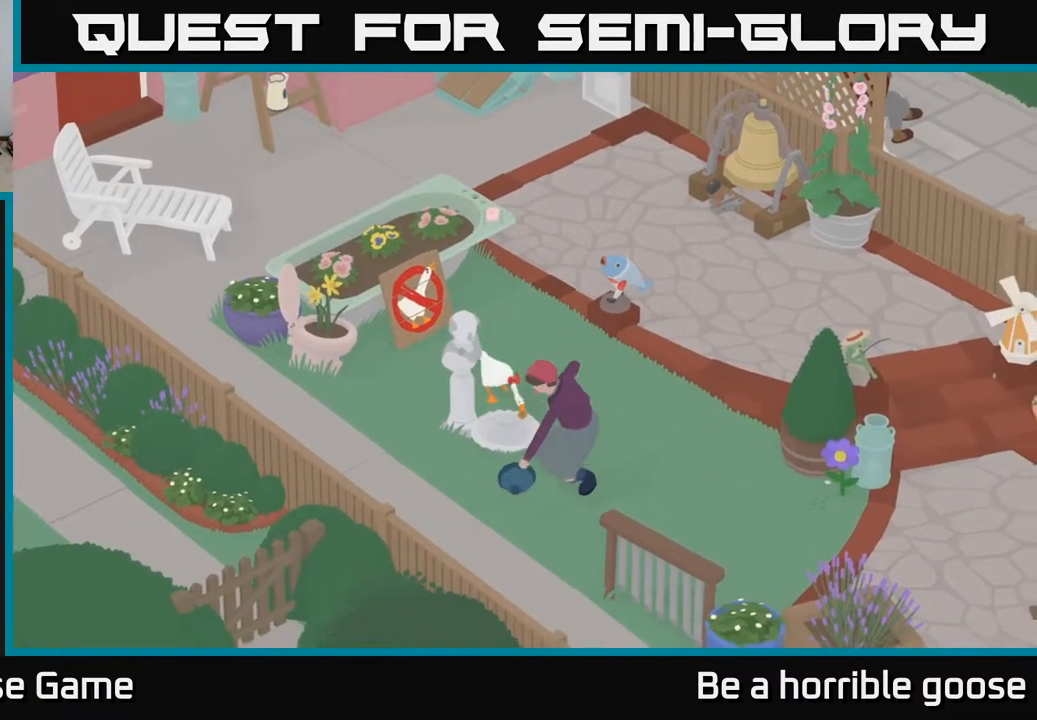
{"buttons": ["A"], "left_stick": "up", "right_stick": "center", "events": [[17, "left_stick", "up-right"], [50, "L2", "up"], [167, "left_stick", "up"], [333, "A", "down"]]}
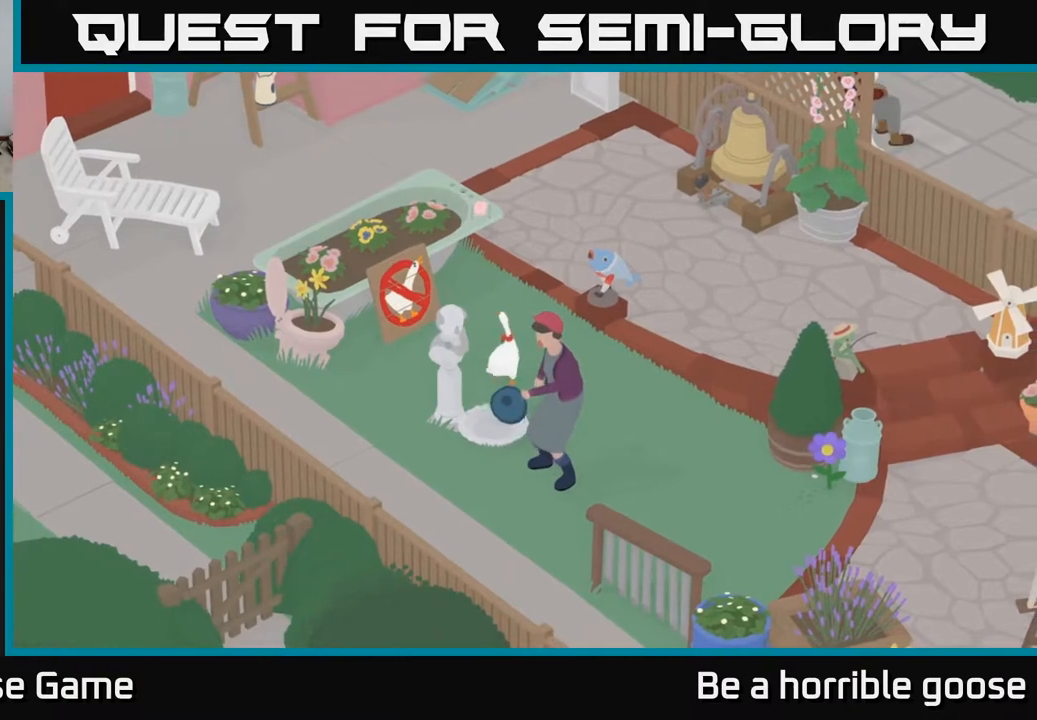
{"buttons": ["A"], "left_stick": "up", "right_stick": "center", "events": []}
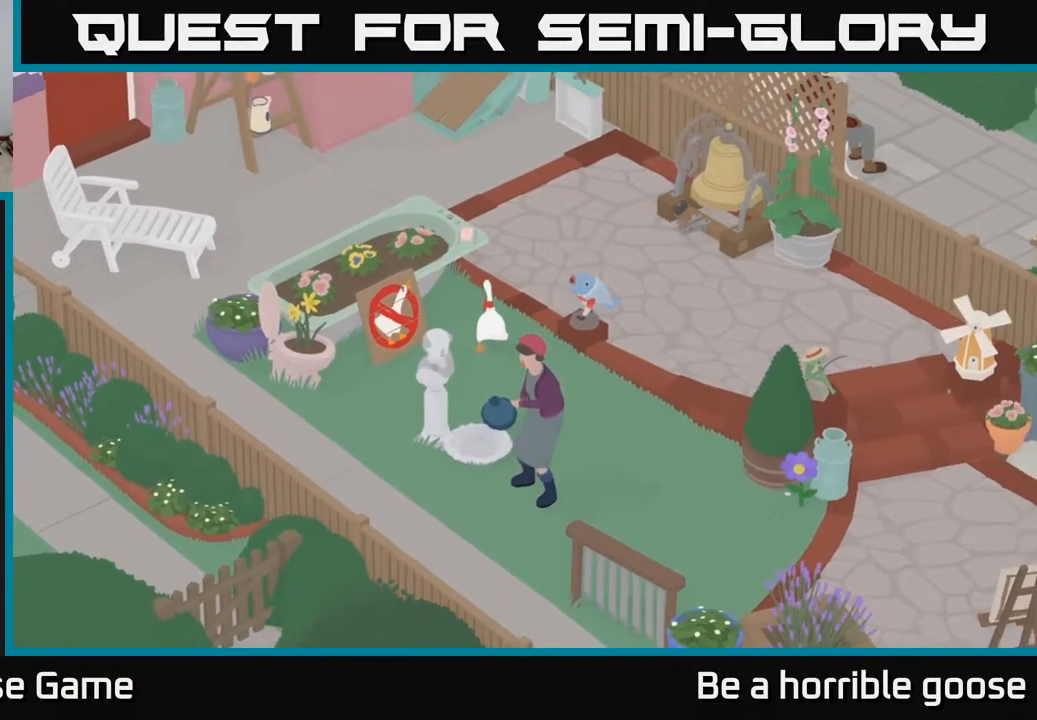
{"buttons": ["A"], "left_stick": "up-right", "right_stick": "center", "events": [[17, "left_stick", "up-right"]]}
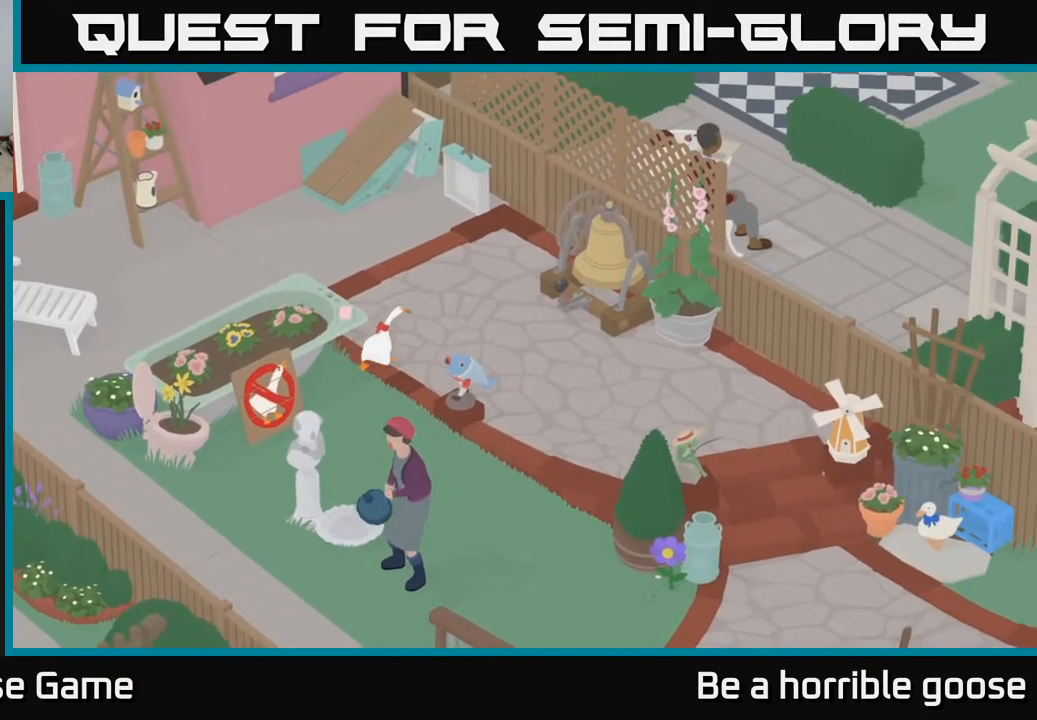
{"buttons": [], "left_stick": "left", "right_stick": "center", "events": [[200, "A", "up"], [200, "left_stick", "up"], [300, "left_stick", "up-left"], [417, "left_stick", "left"]]}
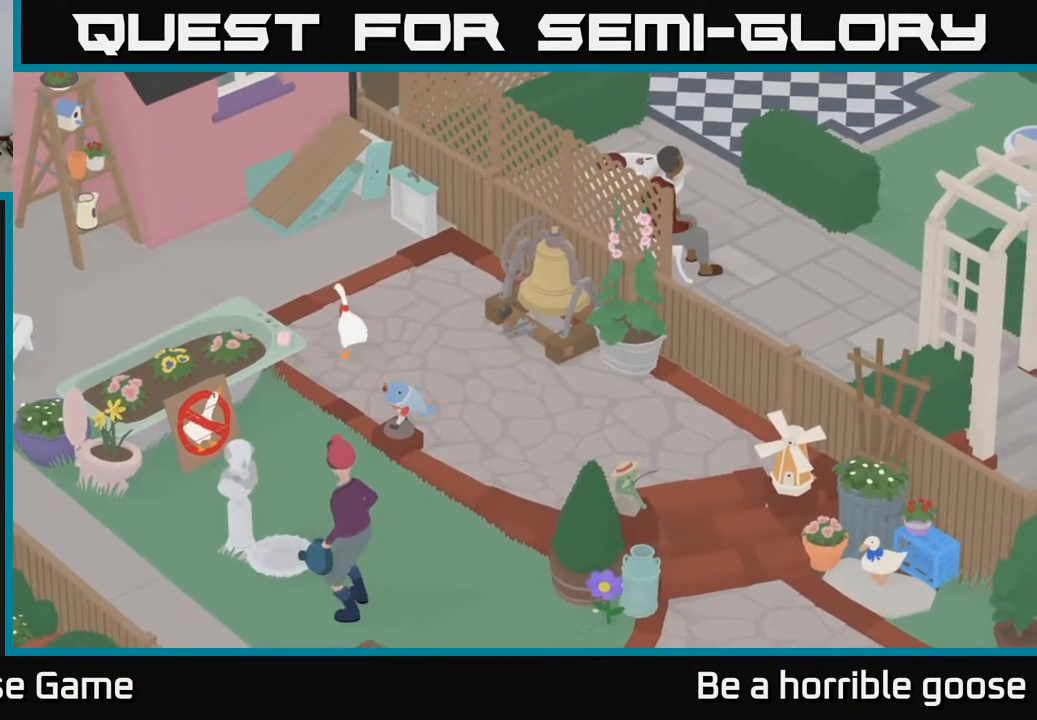
{"buttons": [], "left_stick": "center", "right_stick": "center", "events": [[50, "left_stick", "center"]]}
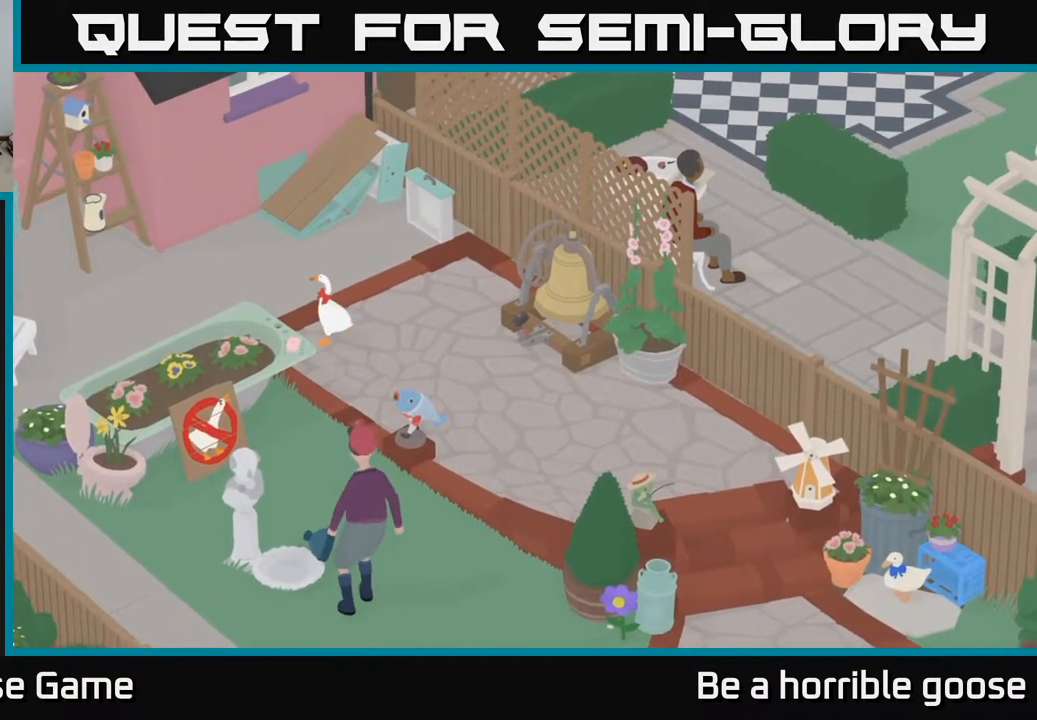
{"buttons": [], "left_stick": "up-left", "right_stick": "center", "events": [[400, "left_stick", "up-left"]]}
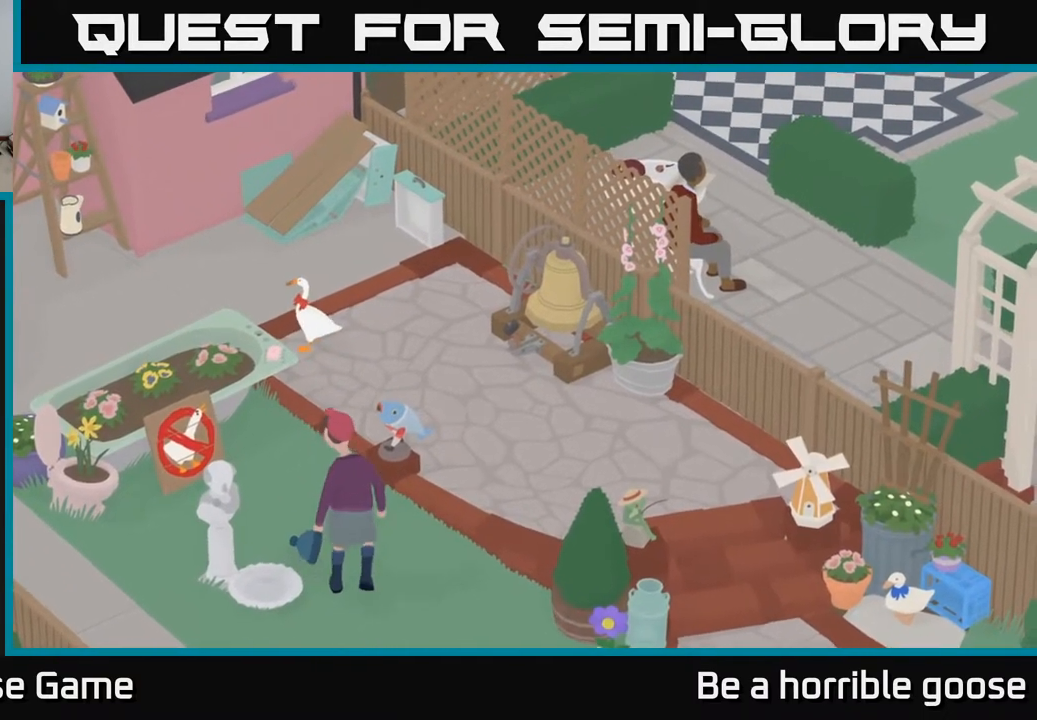
{"buttons": [], "left_stick": "up-left", "right_stick": "center", "events": [[250, "A", "down"], [500, "A", "up"]]}
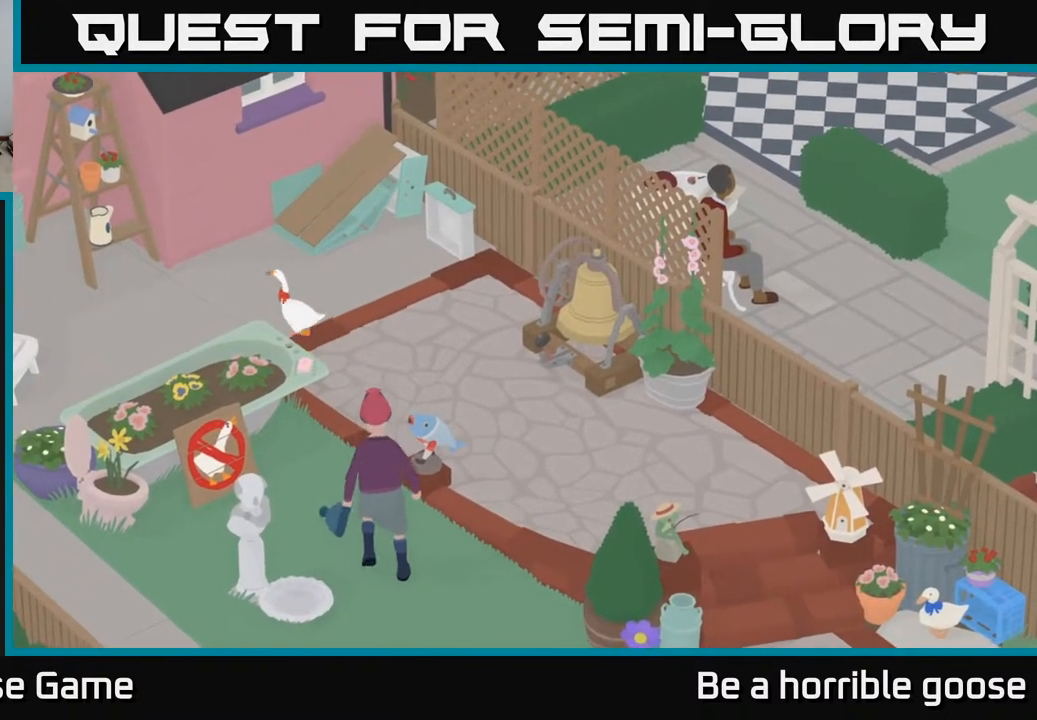
{"buttons": [], "left_stick": "center", "right_stick": "center", "events": [[100, "left_stick", "up-right"], [167, "left_stick", "right"], [367, "left_stick", "center"]]}
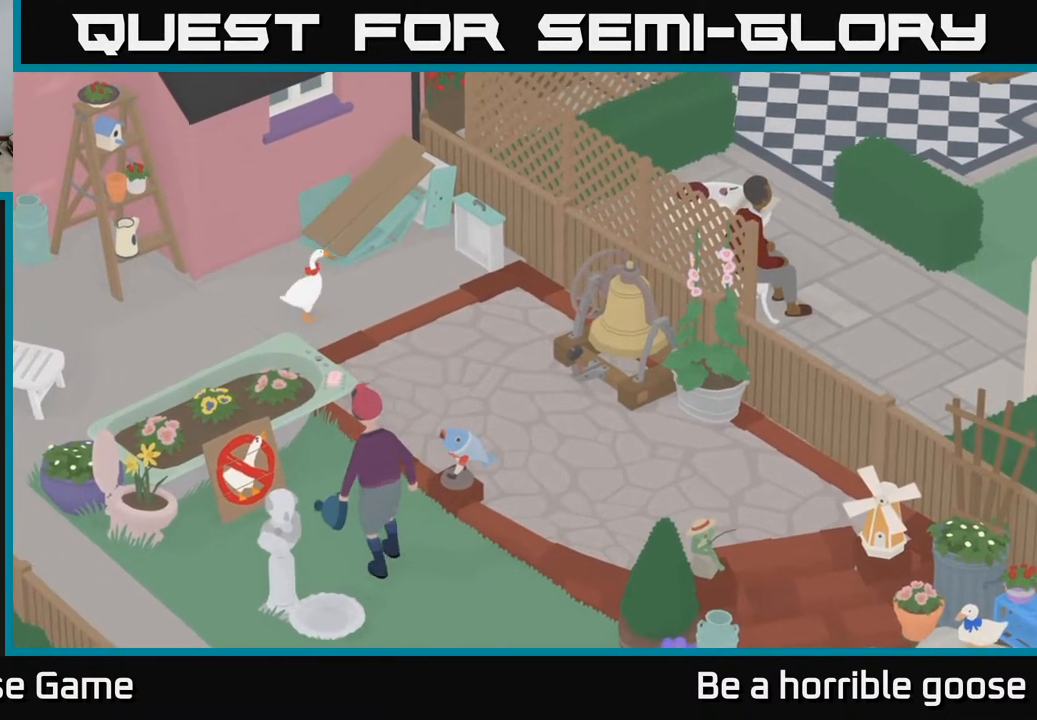
{"buttons": [], "left_stick": "up-left", "right_stick": "center", "events": [[400, "left_stick", "up-left"]]}
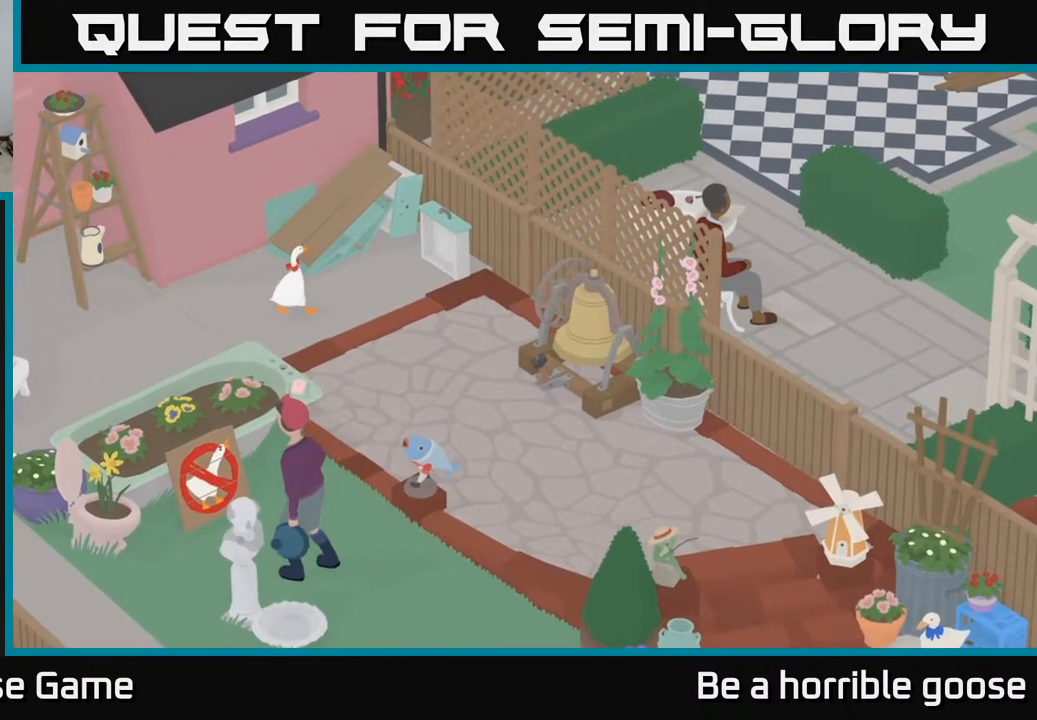
{"buttons": ["A"], "left_stick": "up-right", "right_stick": "center", "events": [[183, "A", "down"], [183, "left_stick", "up"], [383, "left_stick", "up-right"]]}
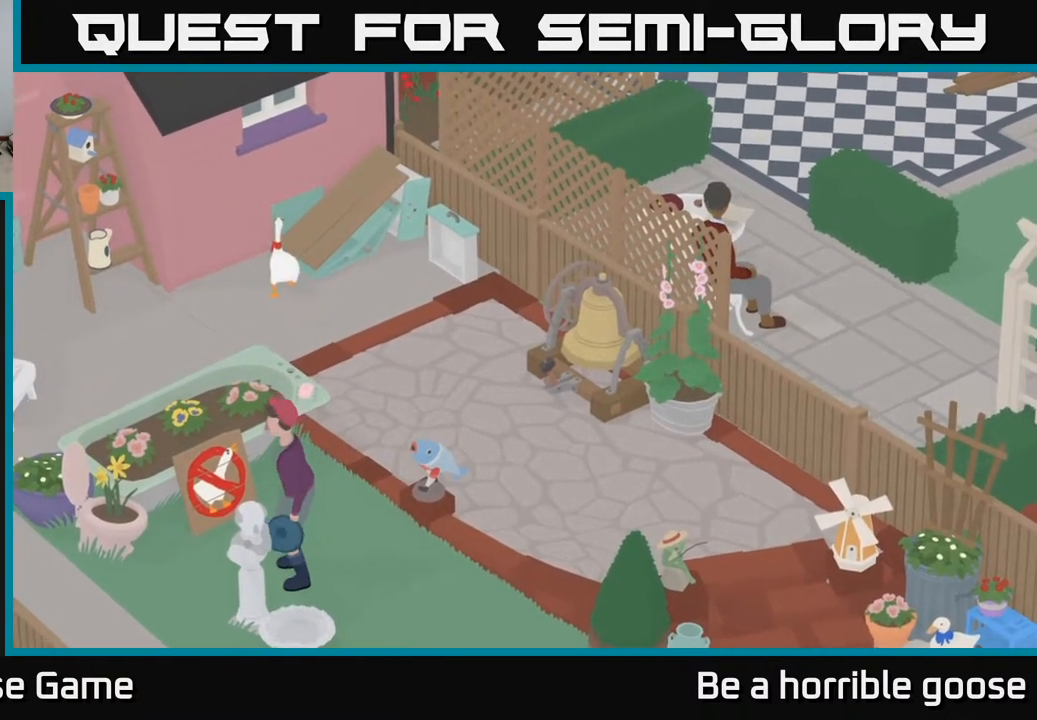
{"buttons": [], "left_stick": "right", "right_stick": "center", "events": [[67, "A", "up"], [83, "left_stick", "right"]]}
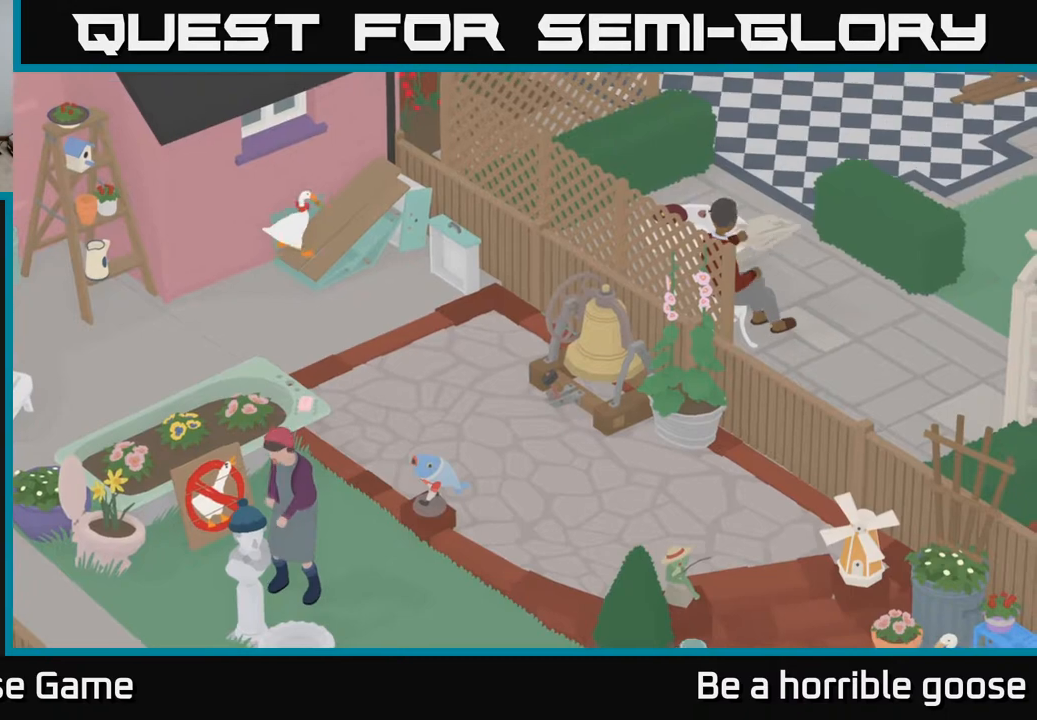
{"buttons": [], "left_stick": "center", "right_stick": "center", "events": [[17, "left_stick", "center"]]}
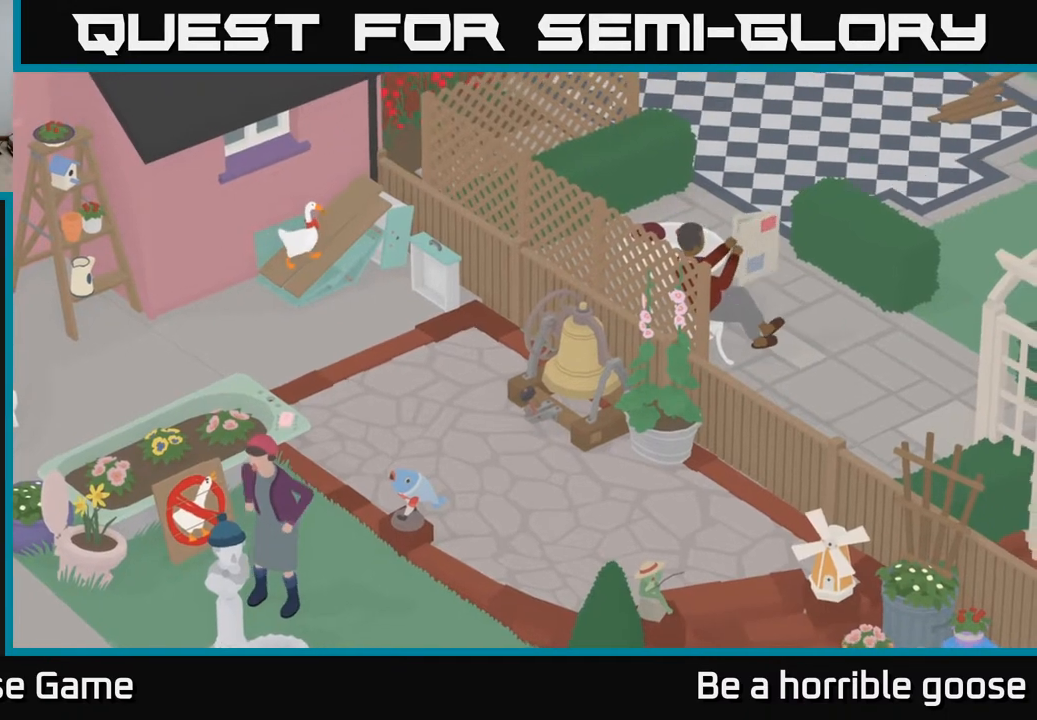
{"buttons": [], "left_stick": "center", "right_stick": "center", "events": [[183, "left_stick", "down"], [350, "left_stick", "center"]]}
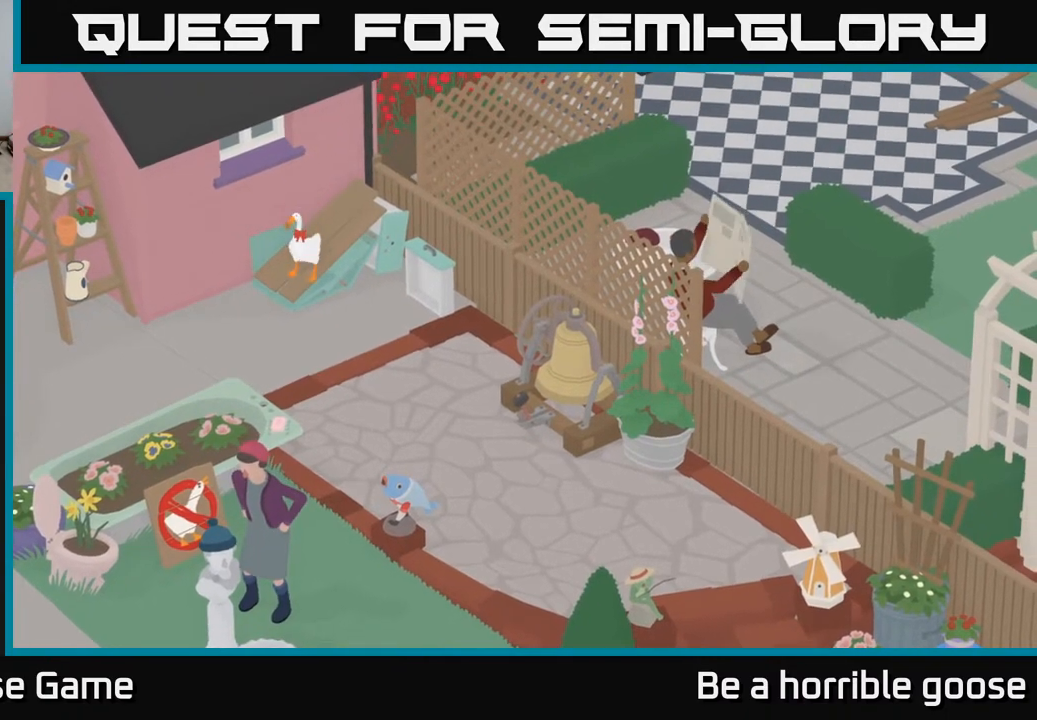
{"buttons": [], "left_stick": "center", "right_stick": "center", "events": [[300, "left_stick", "down"], [467, "left_stick", "center"]]}
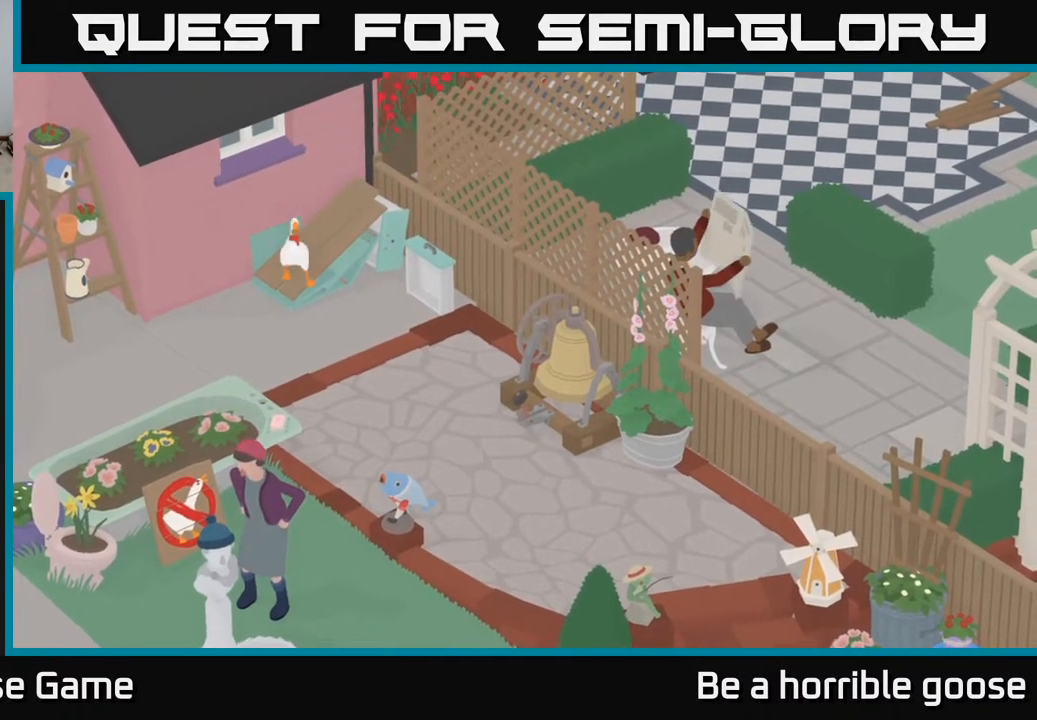
{"buttons": [], "left_stick": "center", "right_stick": "center", "events": []}
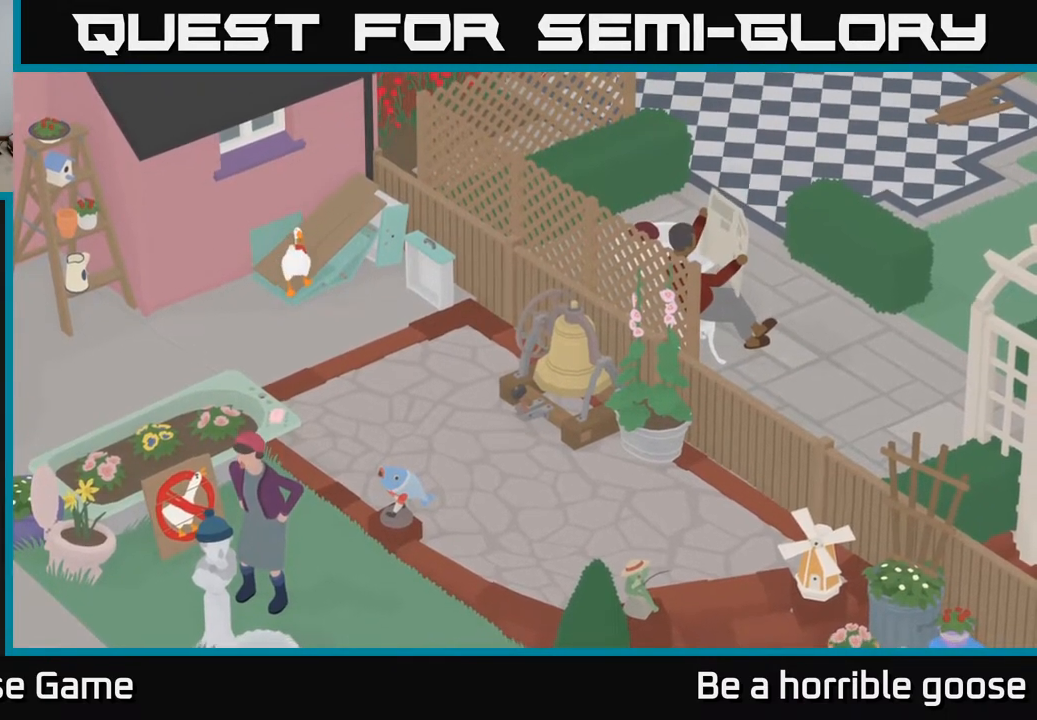
{"buttons": [], "left_stick": "center", "right_stick": "center", "events": []}
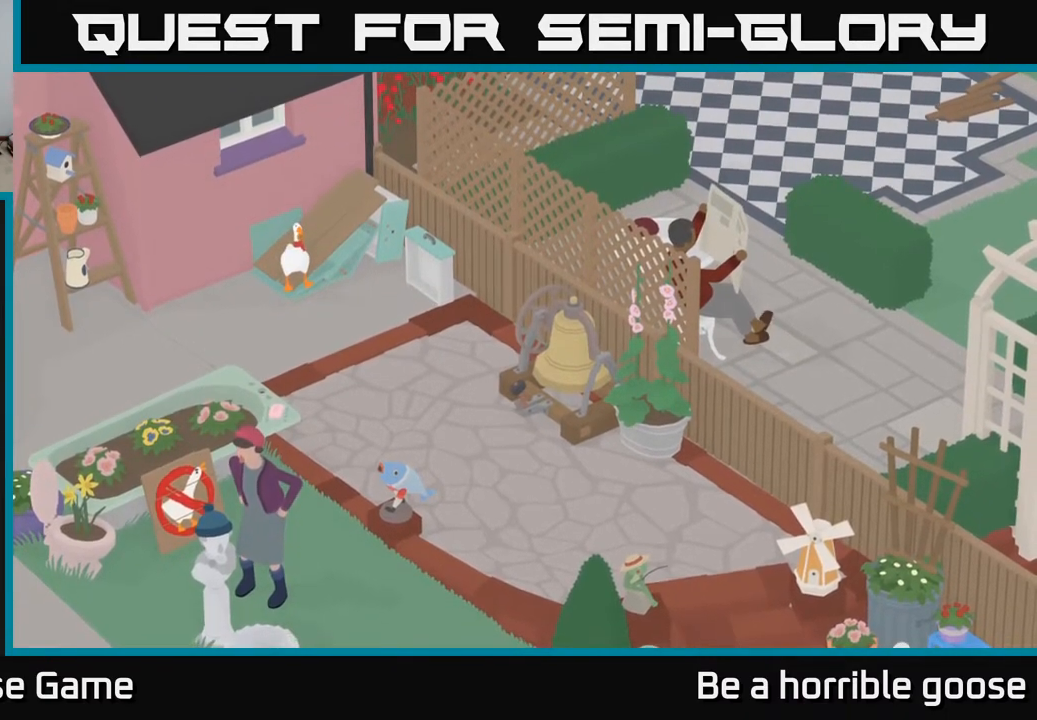
{"buttons": [], "left_stick": "center", "right_stick": "center", "events": []}
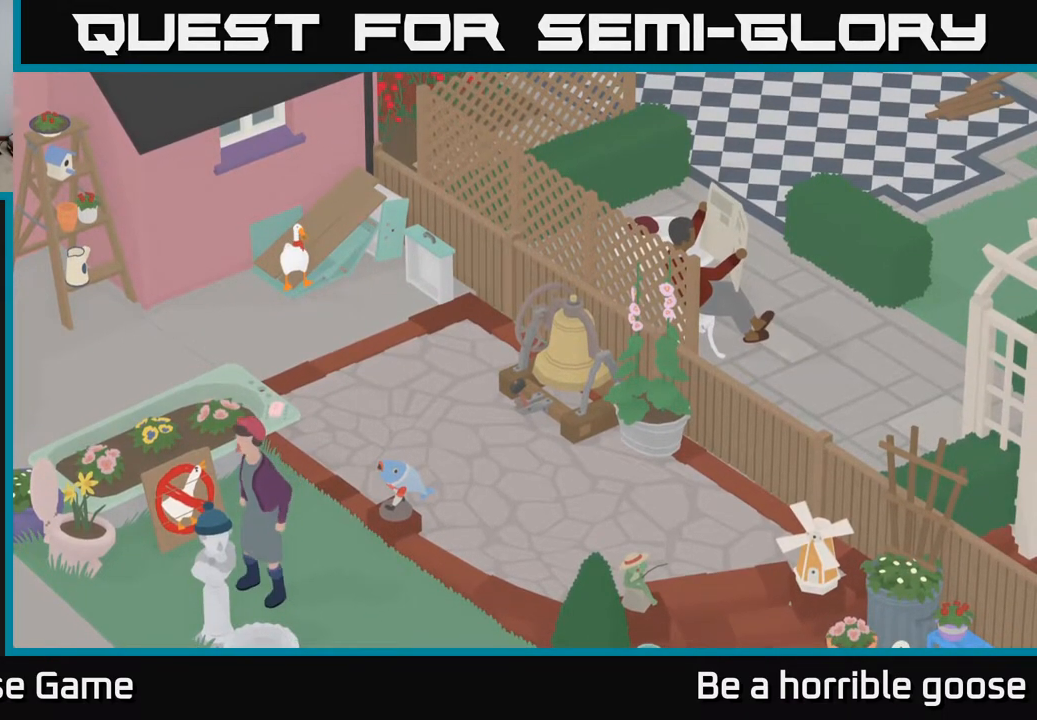
{"buttons": [], "left_stick": "center", "right_stick": "center", "events": []}
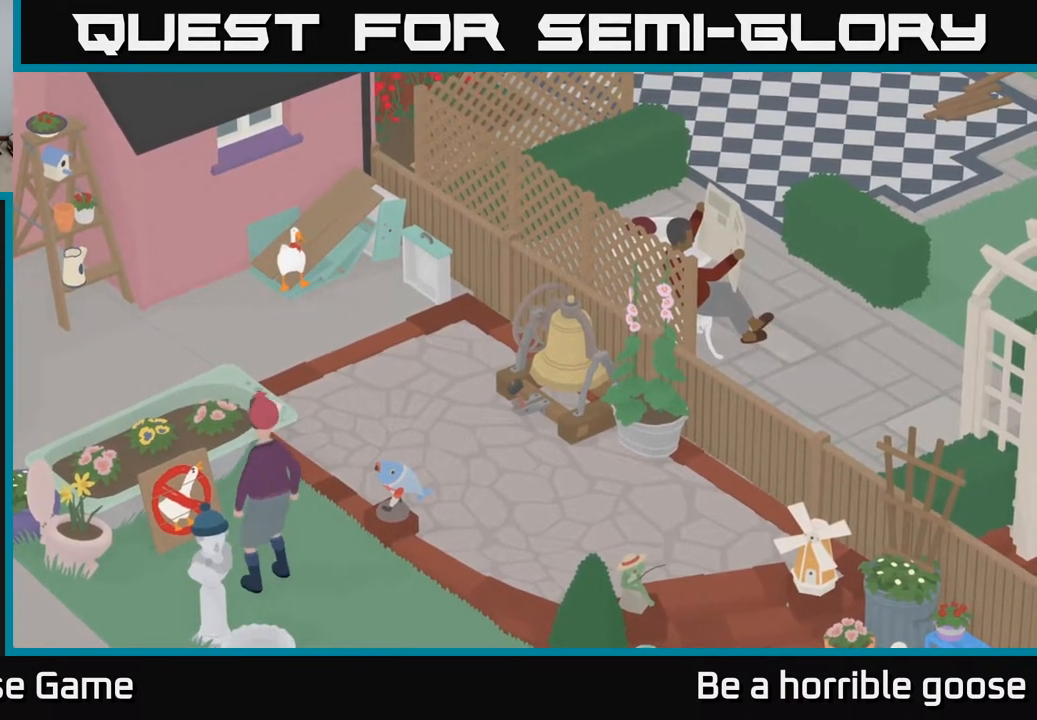
{"buttons": [], "left_stick": "center", "right_stick": "center", "events": []}
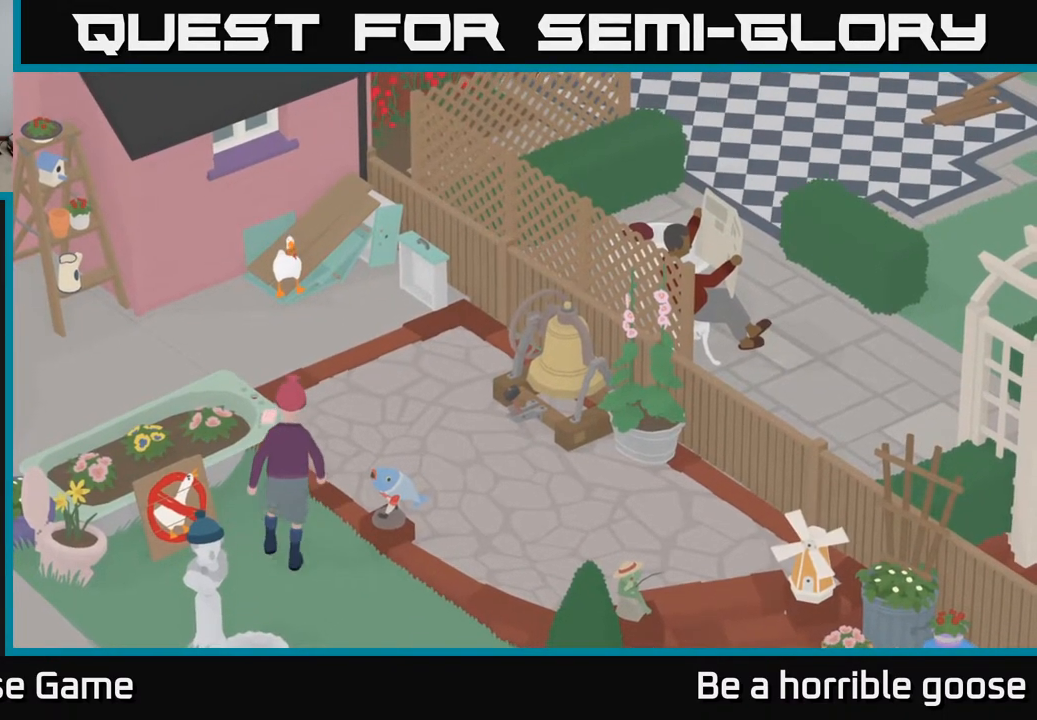
{"buttons": [], "left_stick": "center", "right_stick": "center", "events": []}
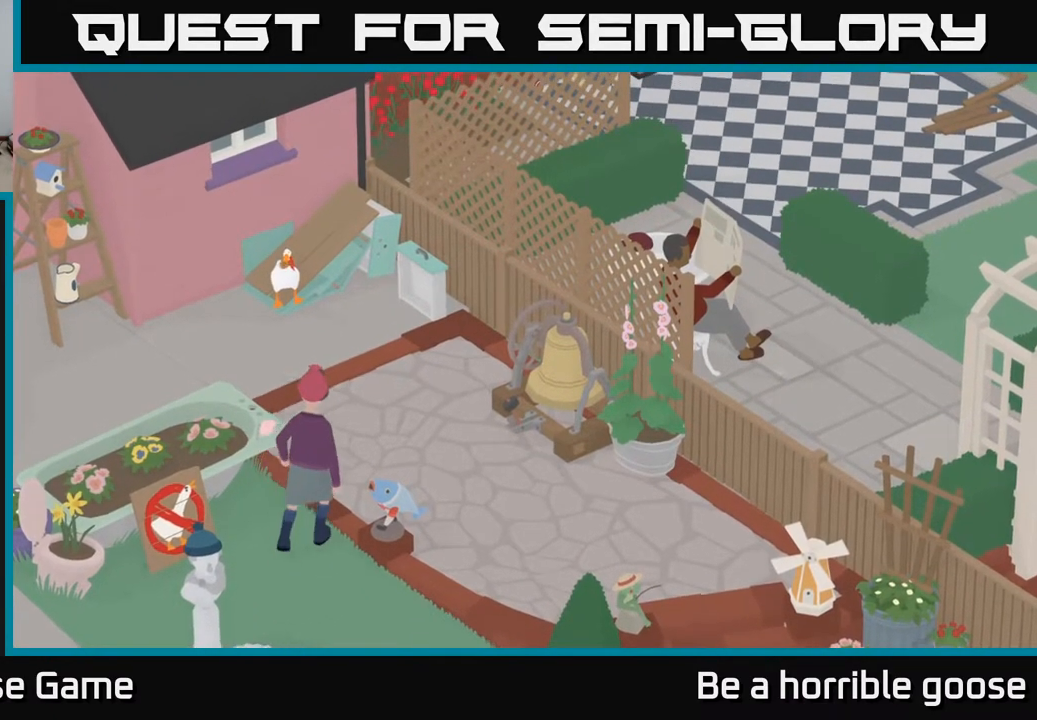
{"buttons": [], "left_stick": "center", "right_stick": "center", "events": [[217, "SELECT", "down"], [350, "SELECT", "up"]]}